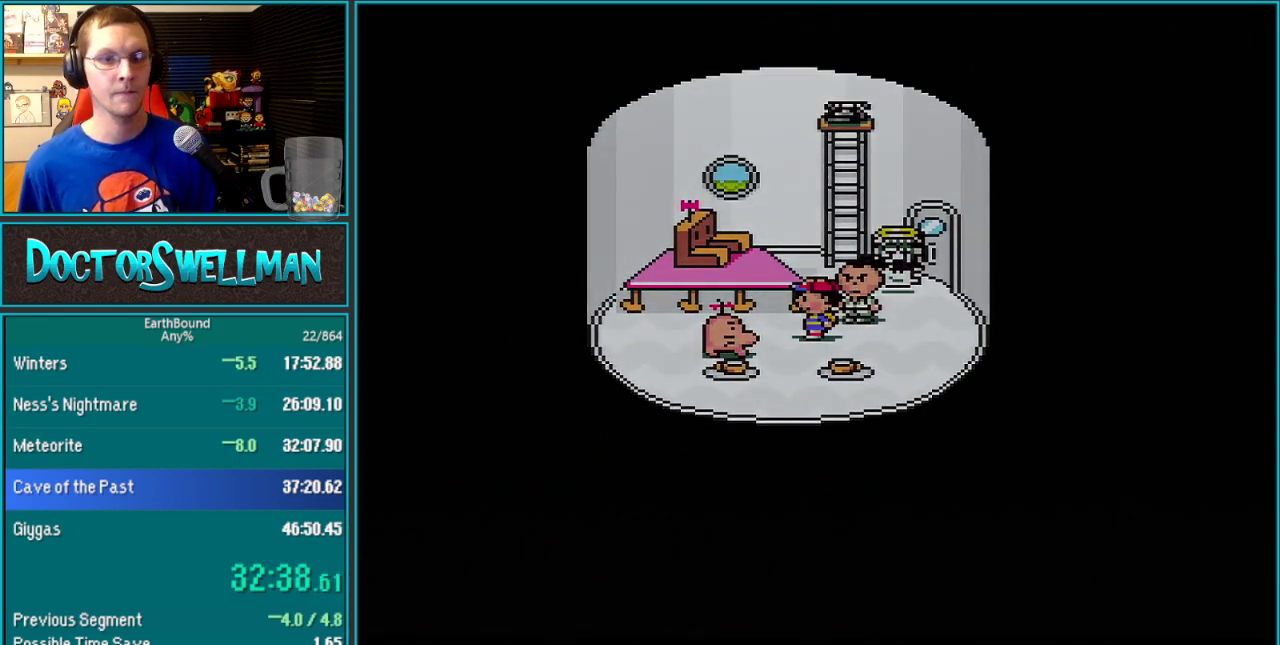
Gameplay with a controller (Nintendo layout); each line is a JSON object with the inputs held at the frame after it. "events" lists button and stick changes between this image and that frame as [ms after this image, input, new state], when the widget could be followed in between. Not read: L3 R3.
{"buttons": ["DPAD_RIGHT"], "events": [[450, "DPAD_RIGHT", "down"]]}
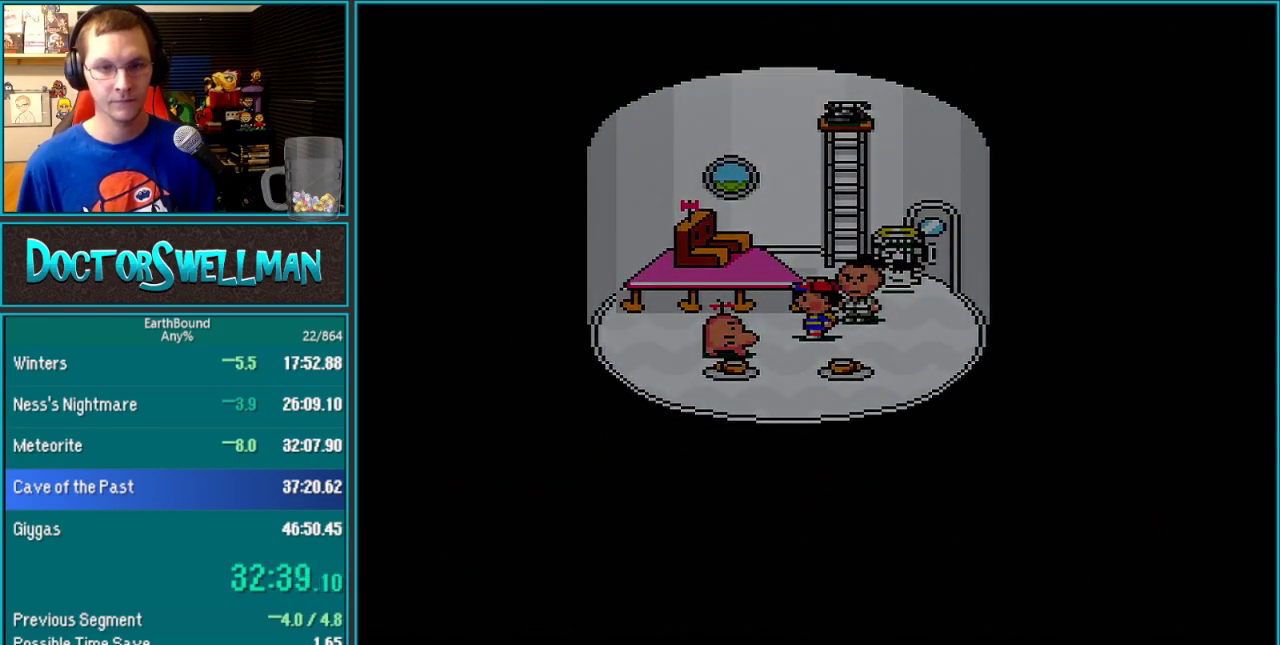
{"buttons": ["DPAD_RIGHT"], "events": [[200, "DPAD_RIGHT", "up"], [417, "DPAD_RIGHT", "down"]]}
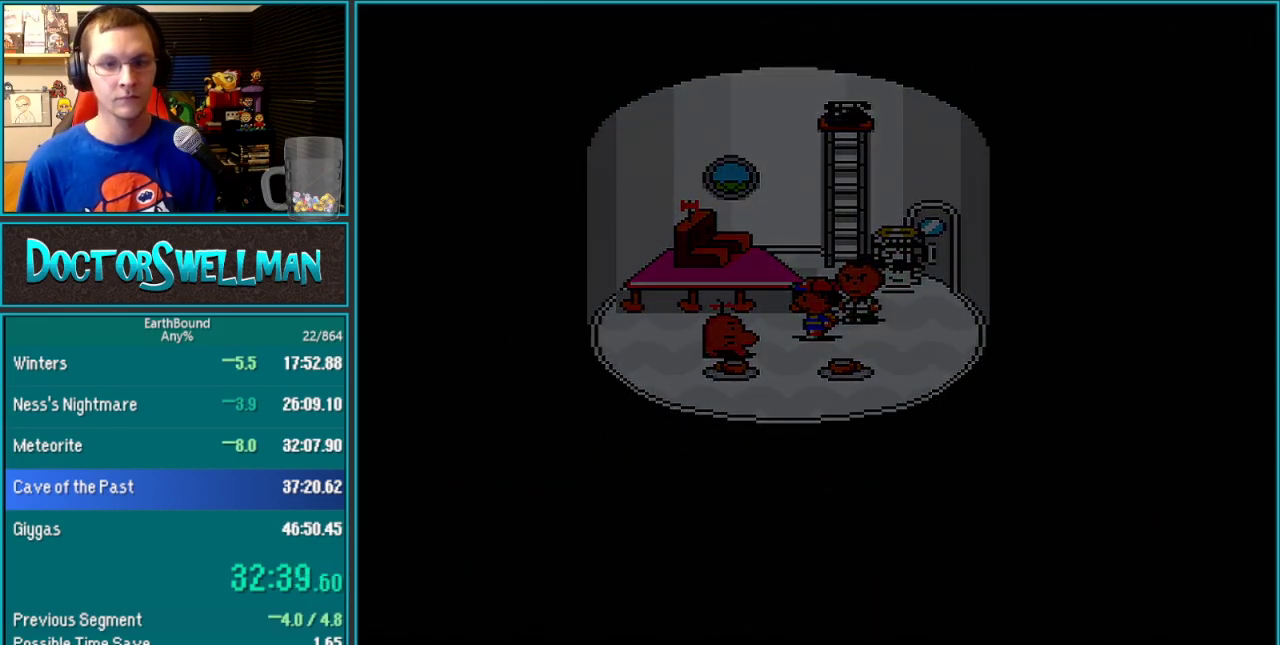
{"buttons": ["DPAD_RIGHT"], "events": []}
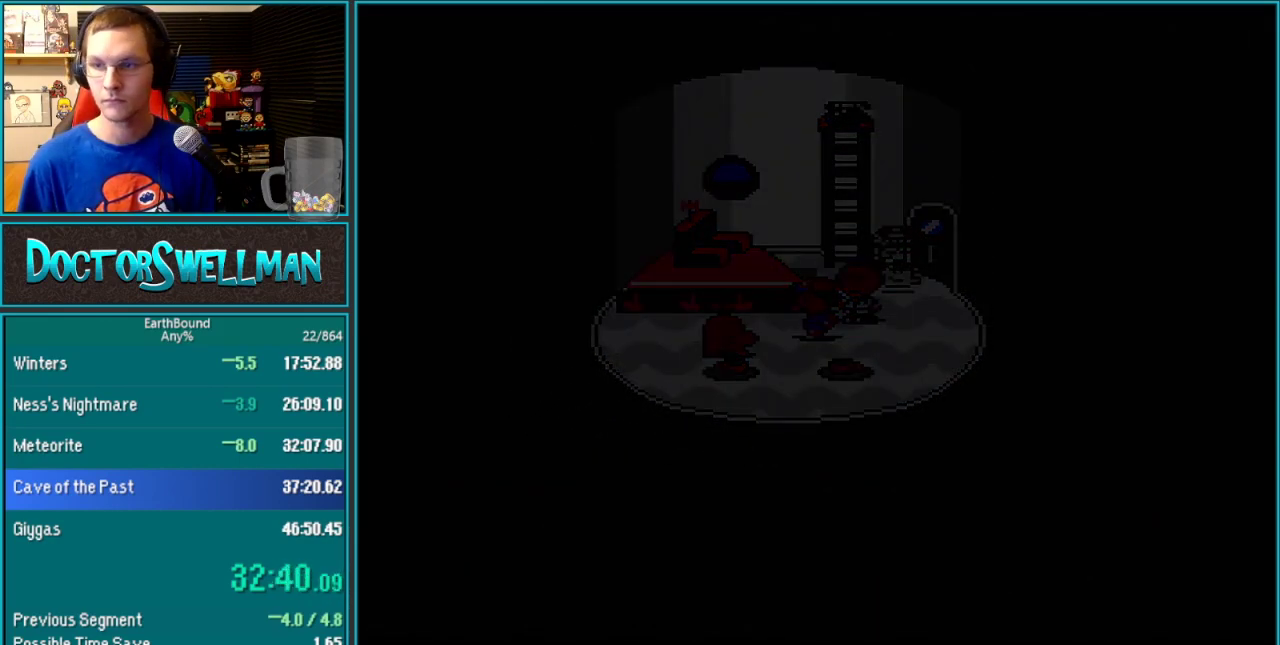
{"buttons": [], "events": [[283, "DPAD_RIGHT", "up"]]}
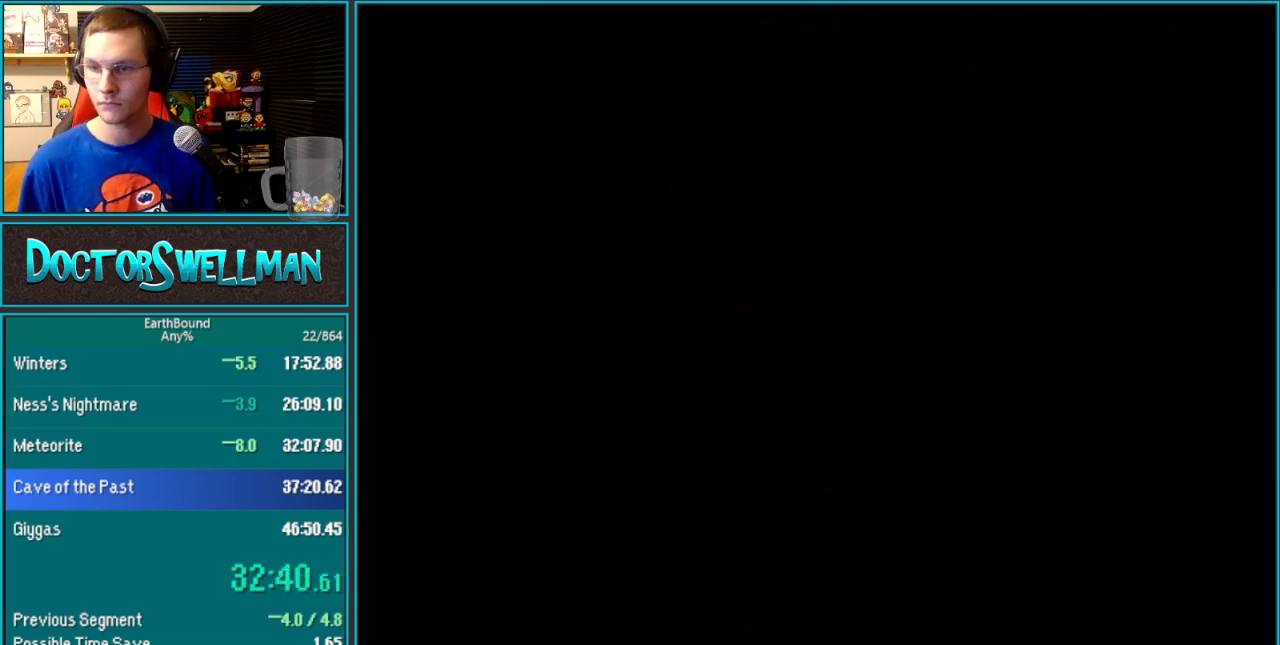
{"buttons": ["DPAD_RIGHT"], "events": [[33, "DPAD_RIGHT", "down"]]}
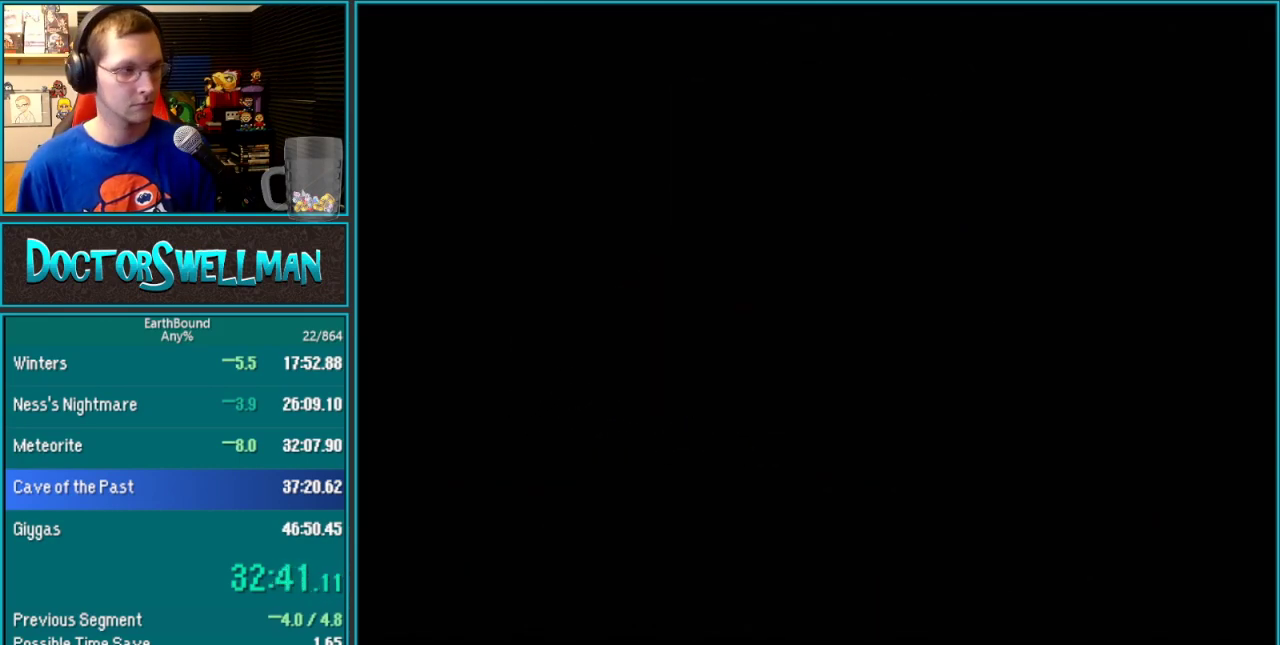
{"buttons": ["DPAD_RIGHT"], "events": []}
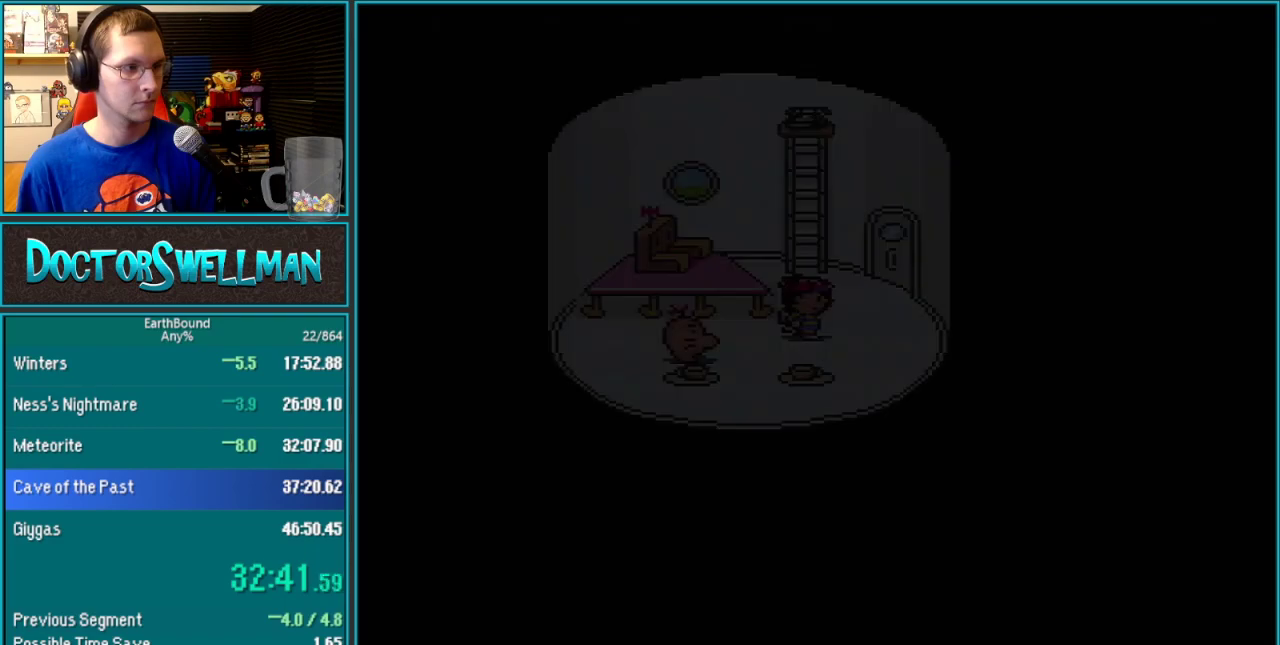
{"buttons": ["DPAD_UP", "DPAD_RIGHT"], "events": [[200, "DPAD_UP", "down"]]}
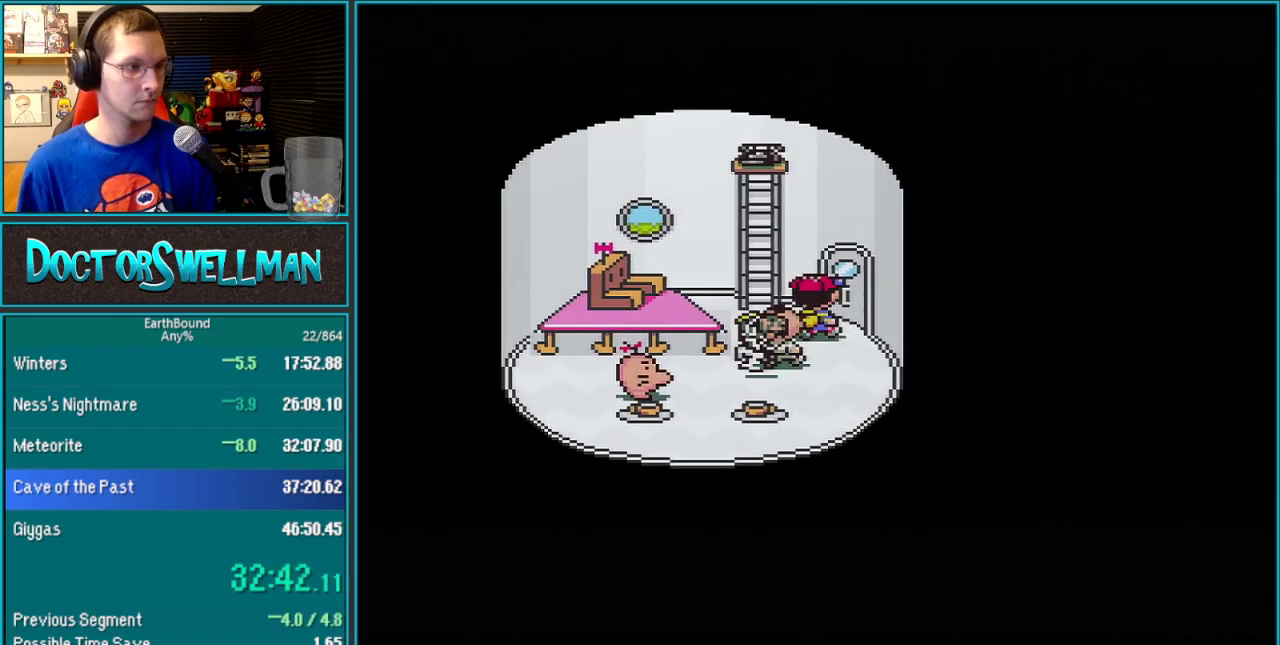
{"buttons": ["DPAD_RIGHT"], "events": [[67, "DPAD_UP", "up"], [317, "DPAD_RIGHT", "up"], [417, "DPAD_RIGHT", "down"]]}
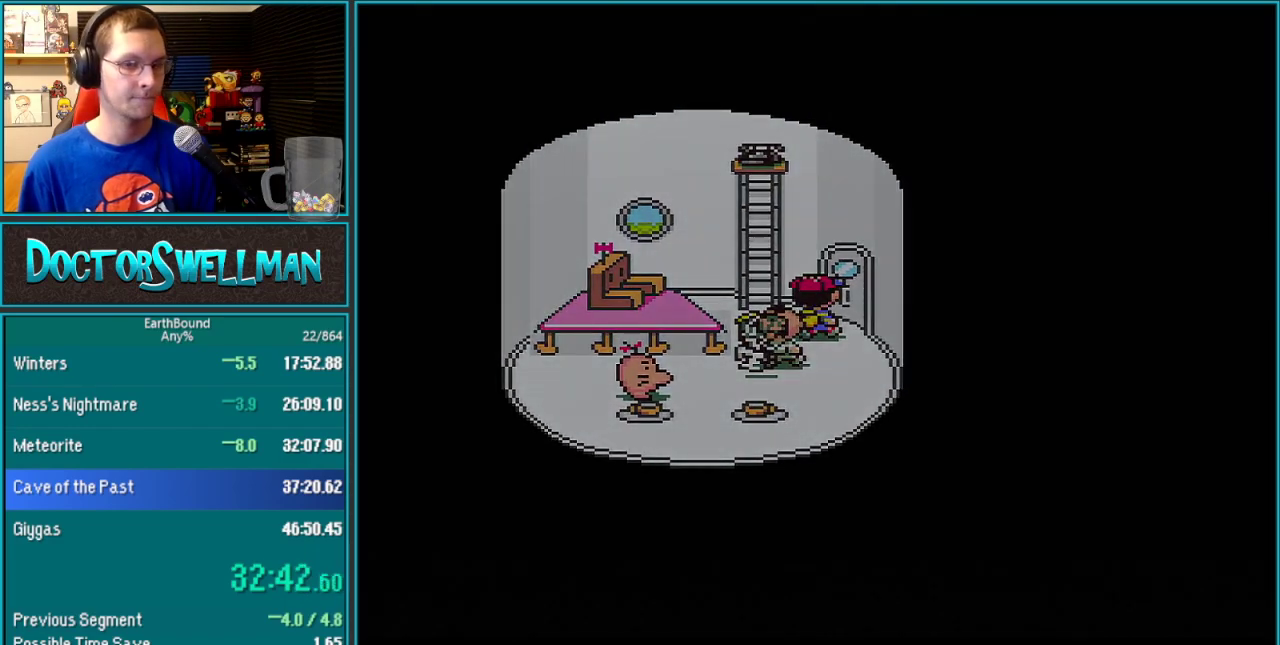
{"buttons": ["DPAD_RIGHT"], "events": []}
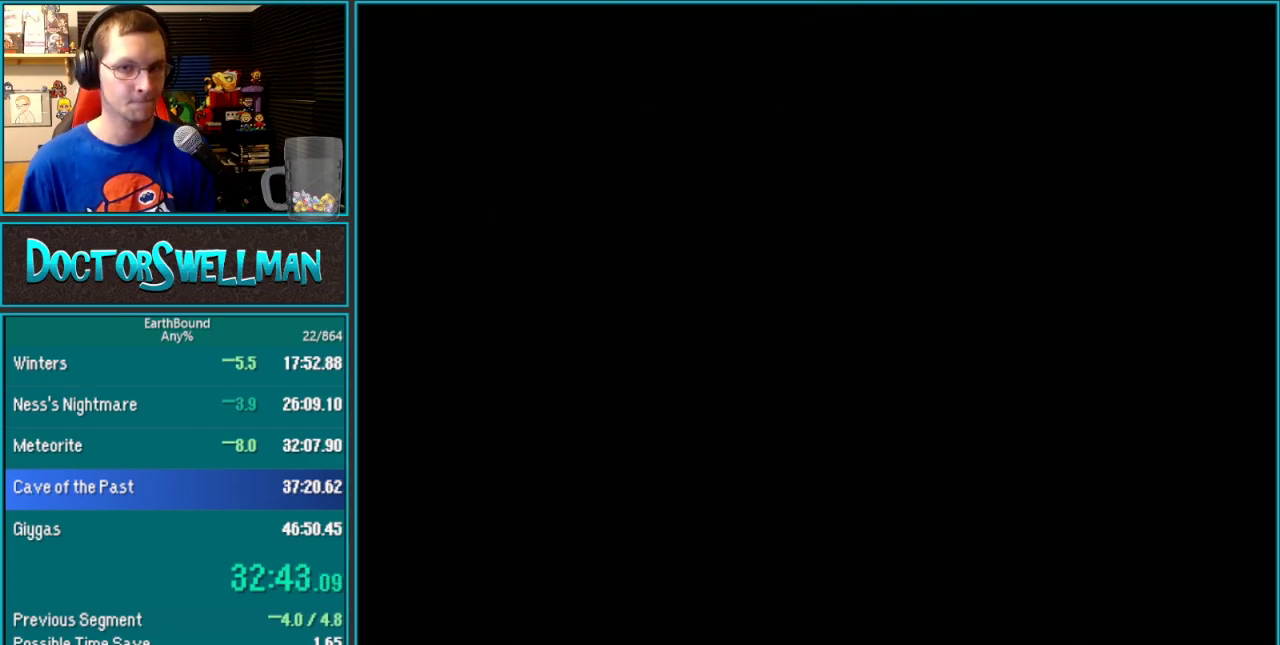
{"buttons": ["DPAD_RIGHT"], "events": []}
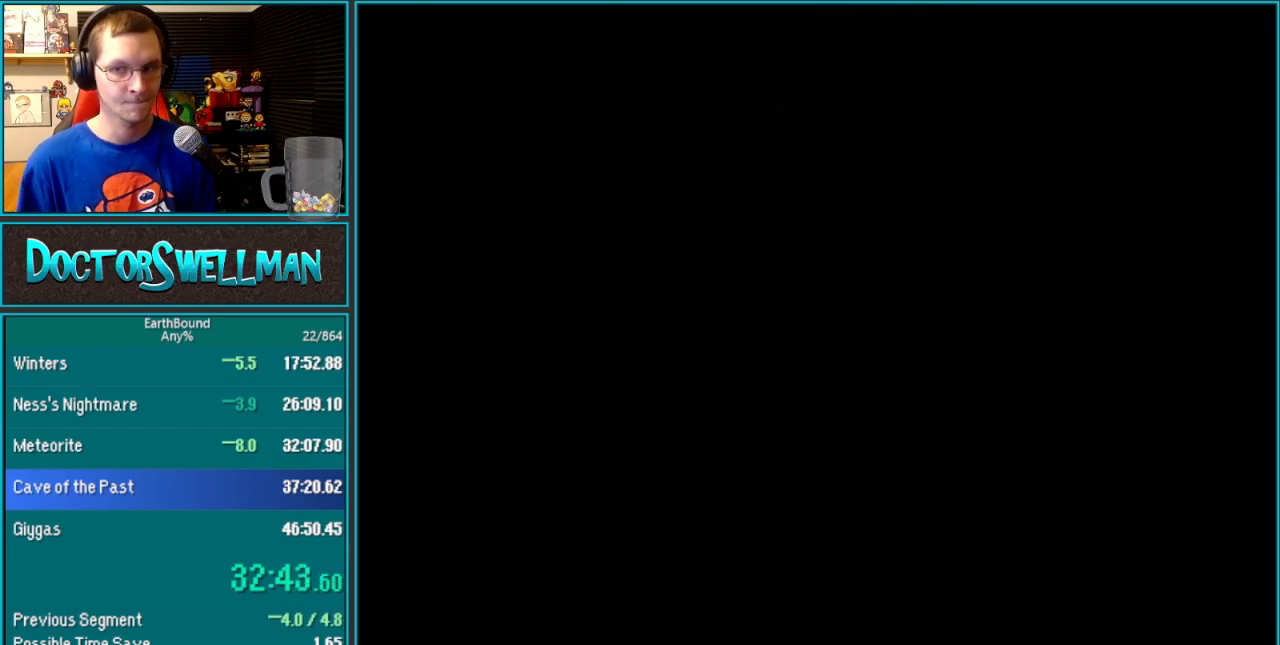
{"buttons": ["DPAD_RIGHT"], "events": []}
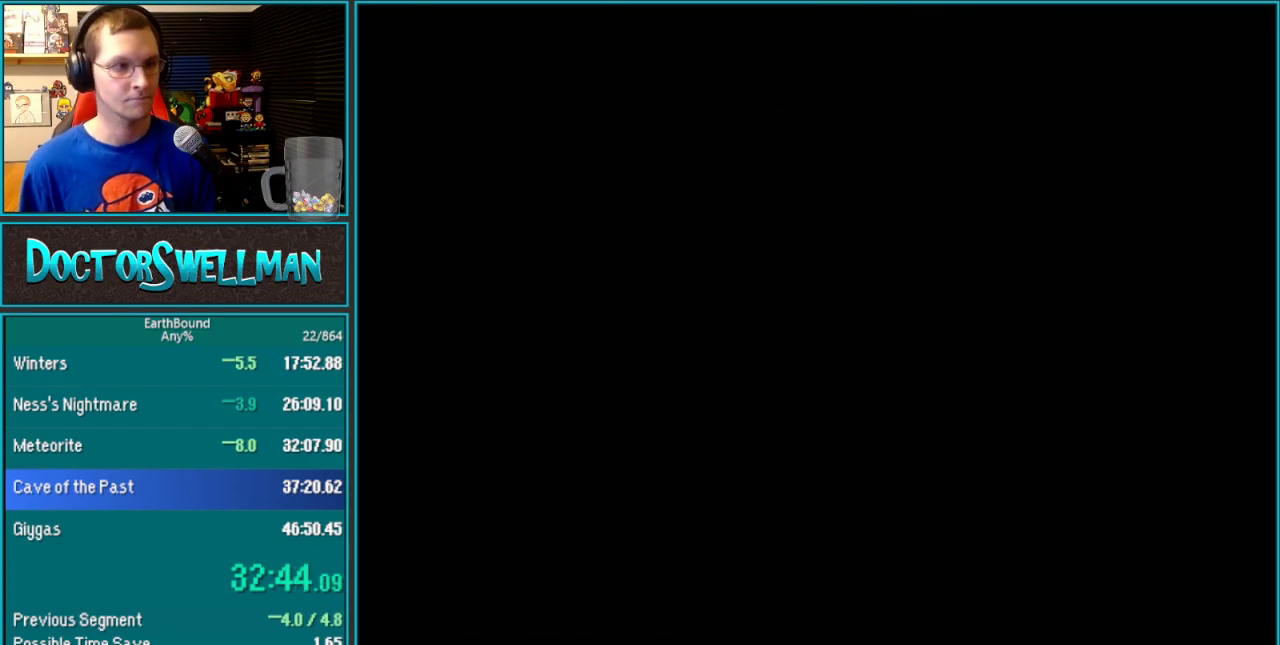
{"buttons": ["DPAD_RIGHT"], "events": []}
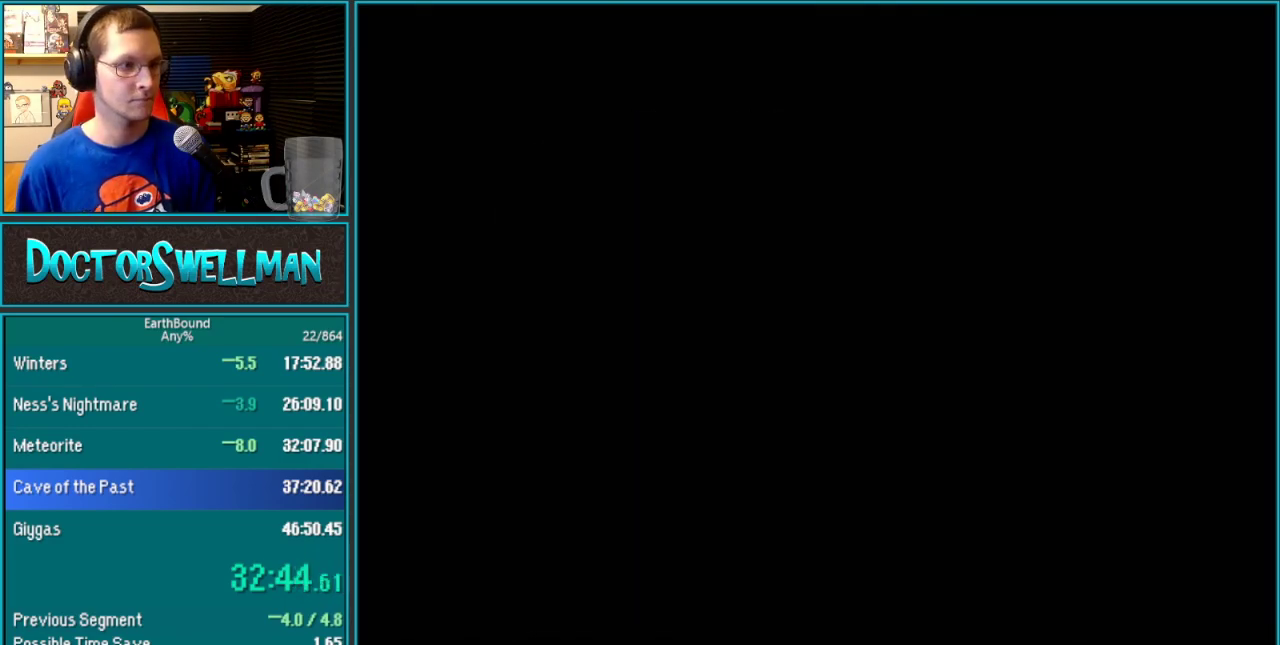
{"buttons": ["DPAD_RIGHT"], "events": []}
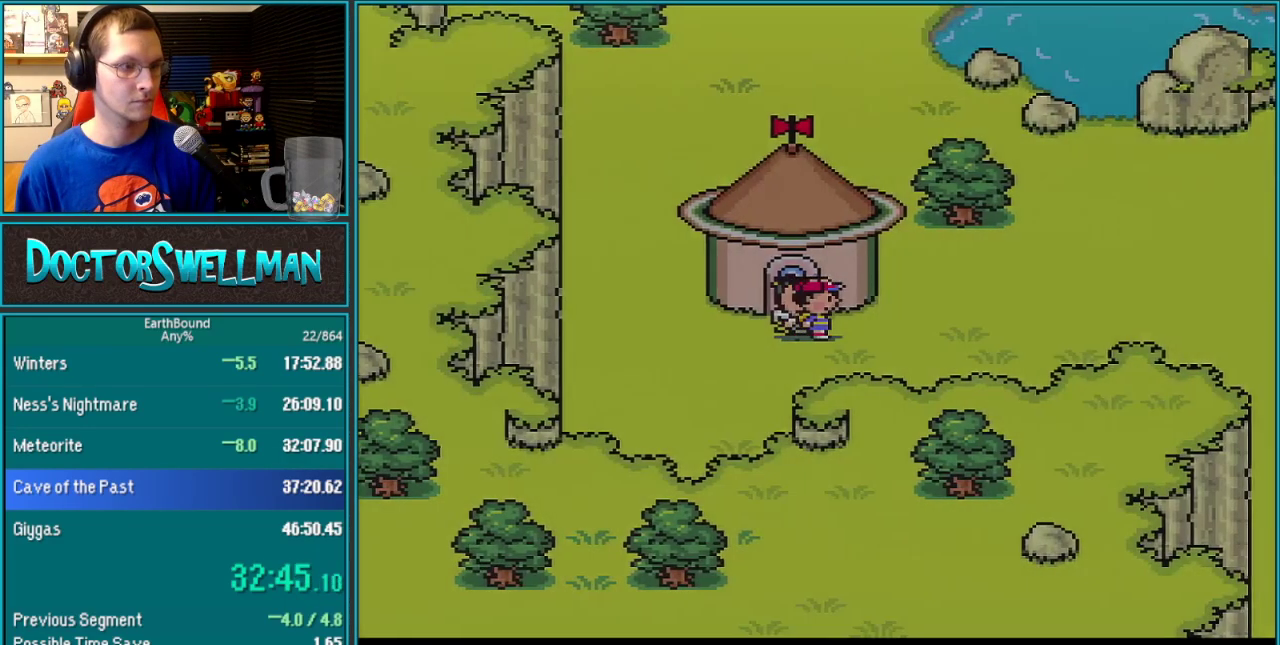
{"buttons": ["DPAD_RIGHT"], "events": []}
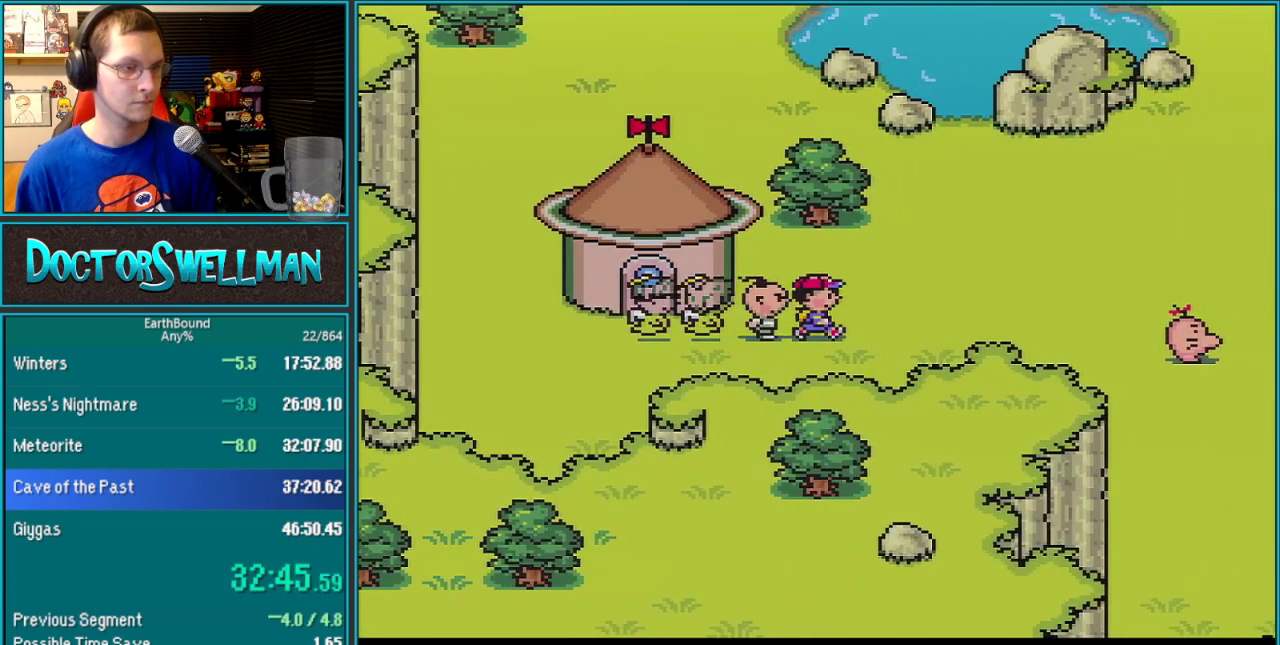
{"buttons": ["DPAD_UP", "DPAD_RIGHT"], "events": [[400, "DPAD_UP", "down"]]}
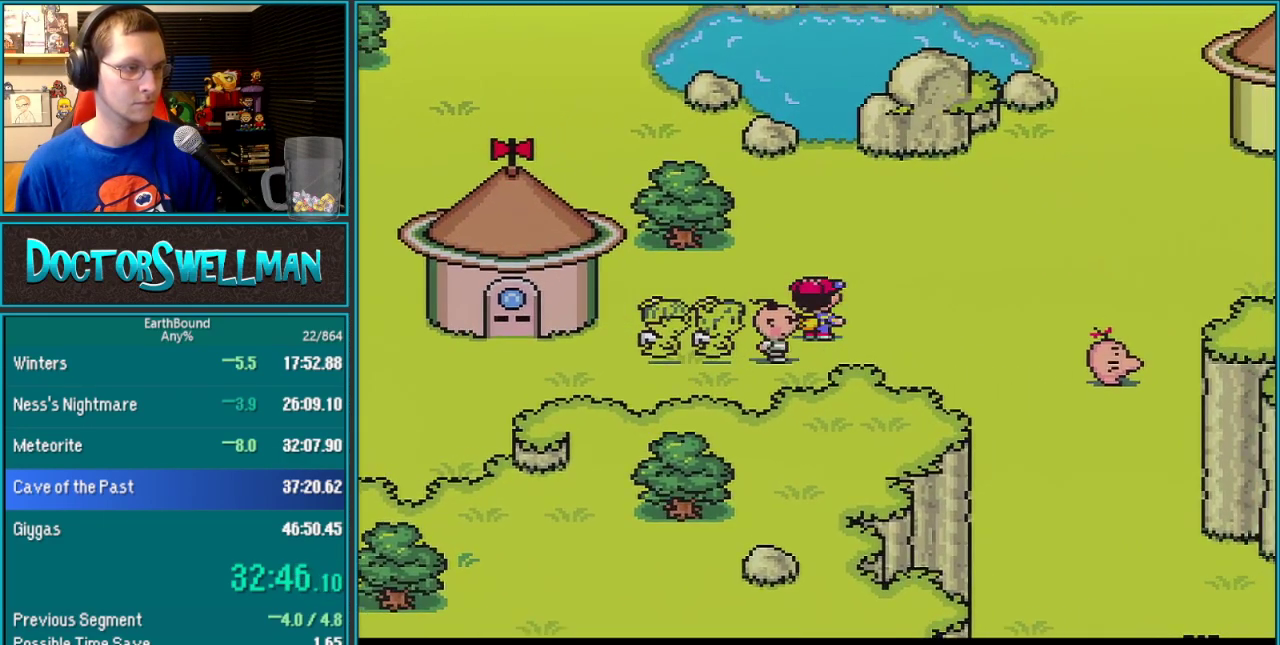
{"buttons": ["DPAD_UP", "DPAD_RIGHT"], "events": []}
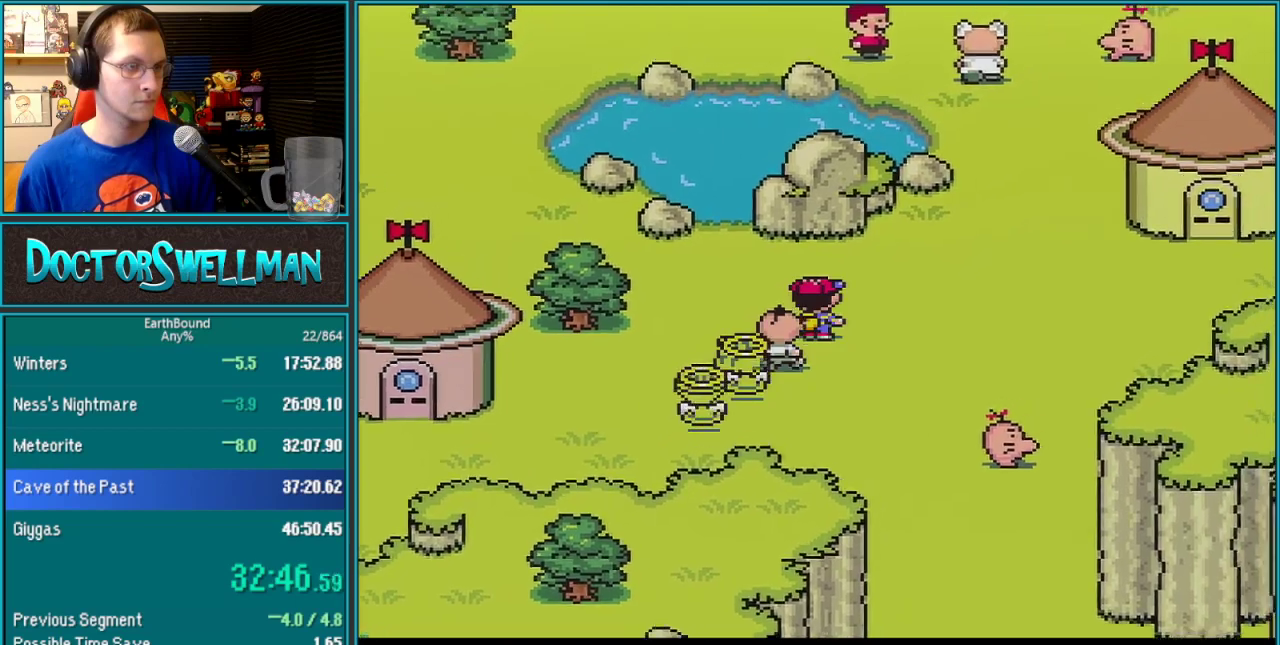
{"buttons": ["DPAD_UP", "DPAD_RIGHT"], "events": []}
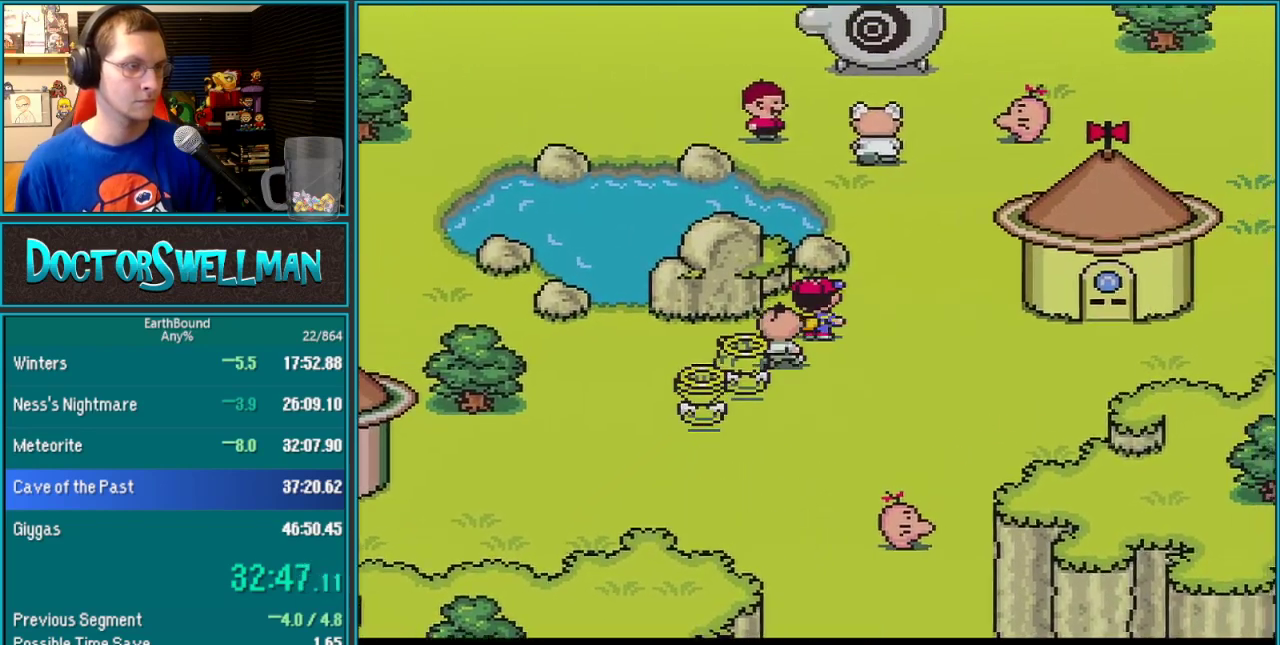
{"buttons": ["DPAD_UP", "DPAD_RIGHT"], "events": []}
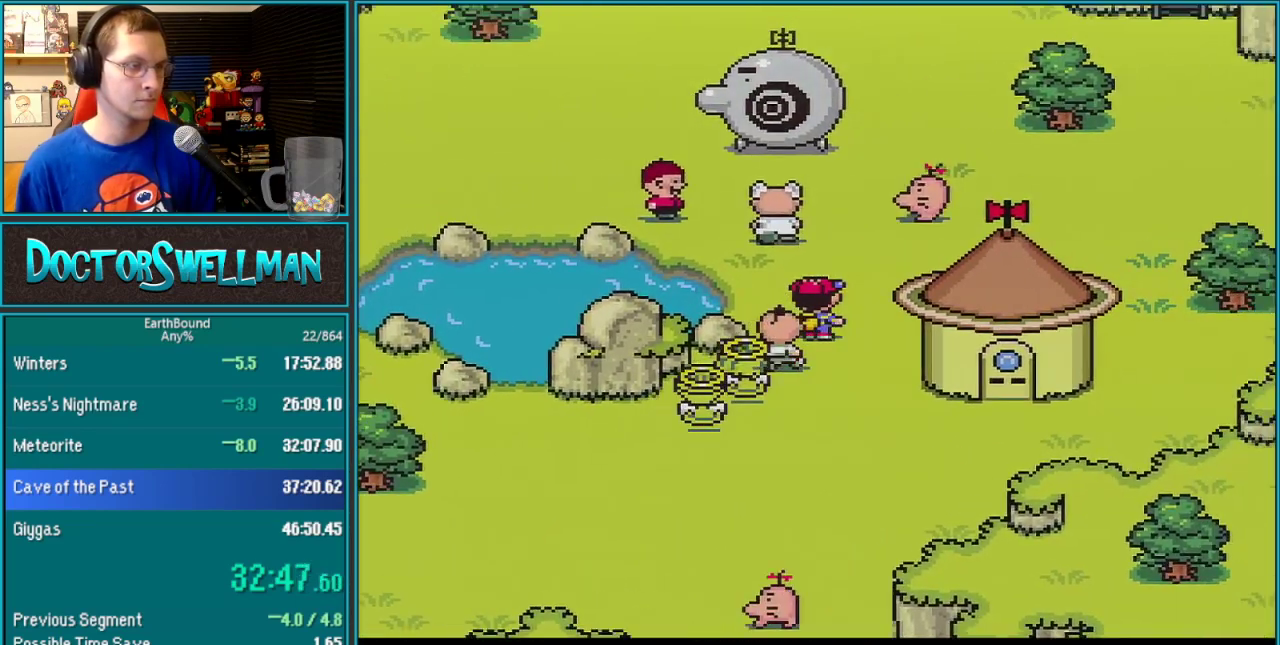
{"buttons": ["DPAD_UP"], "events": [[167, "DPAD_RIGHT", "up"]]}
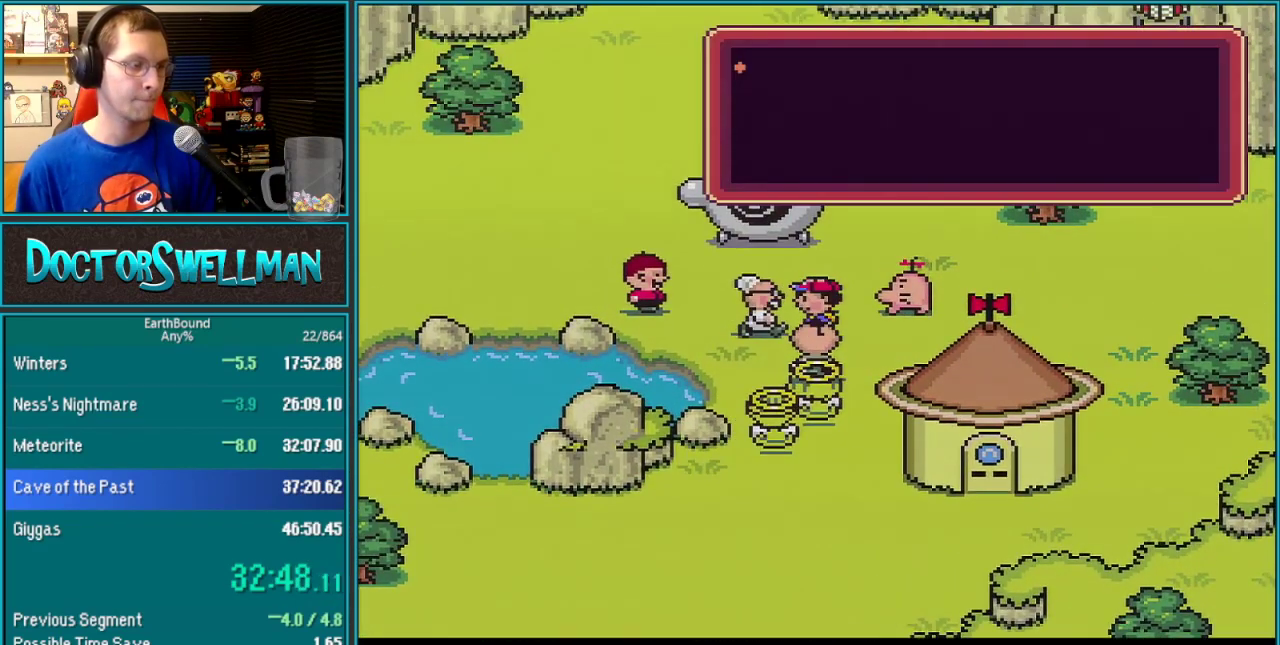
{"buttons": ["A", "L1"]}
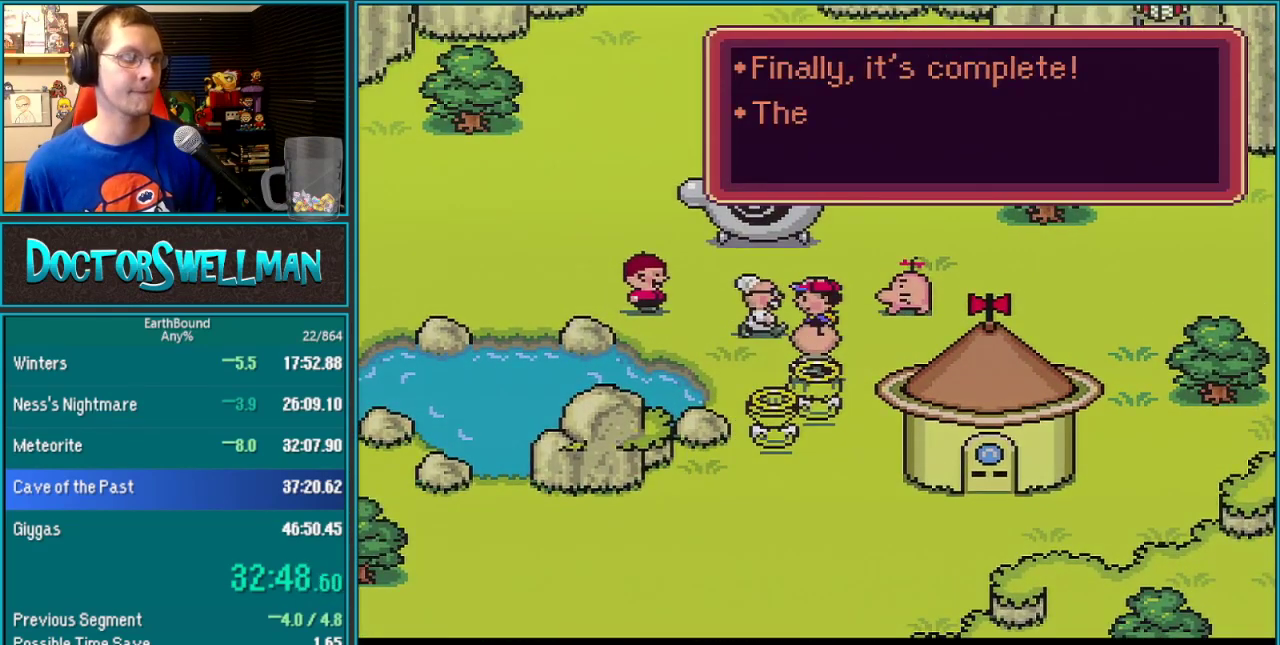
{"buttons": ["SELECT"]}
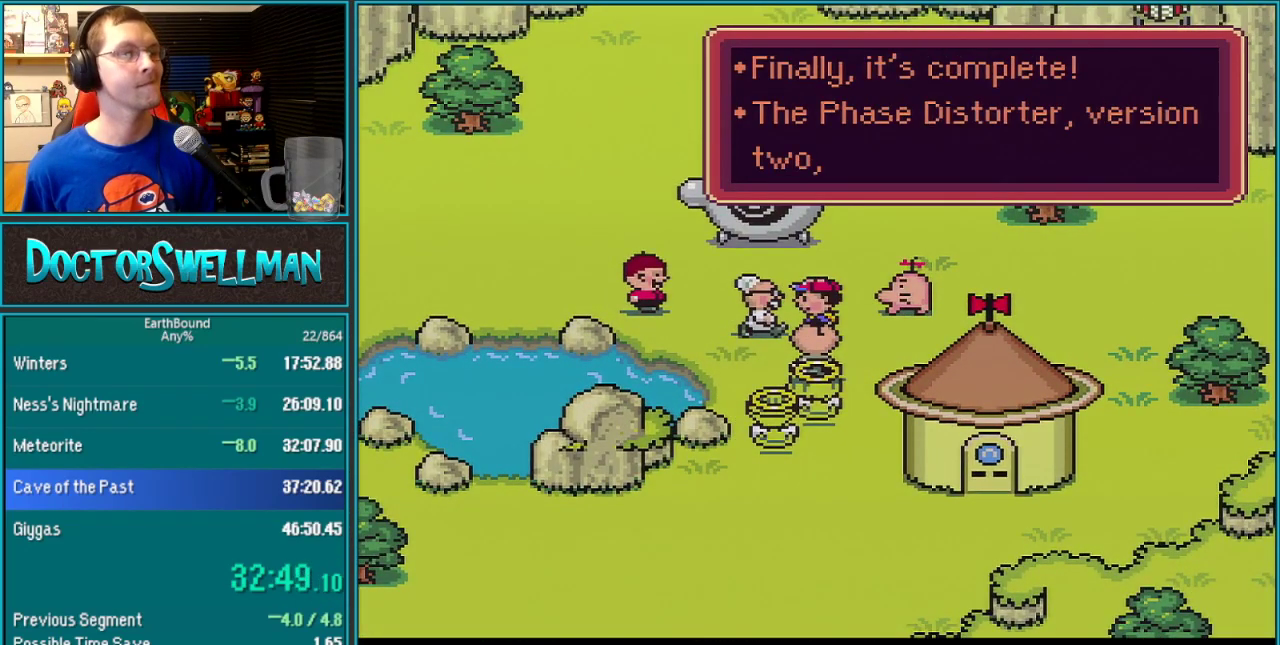
{"buttons": ["SELECT"]}
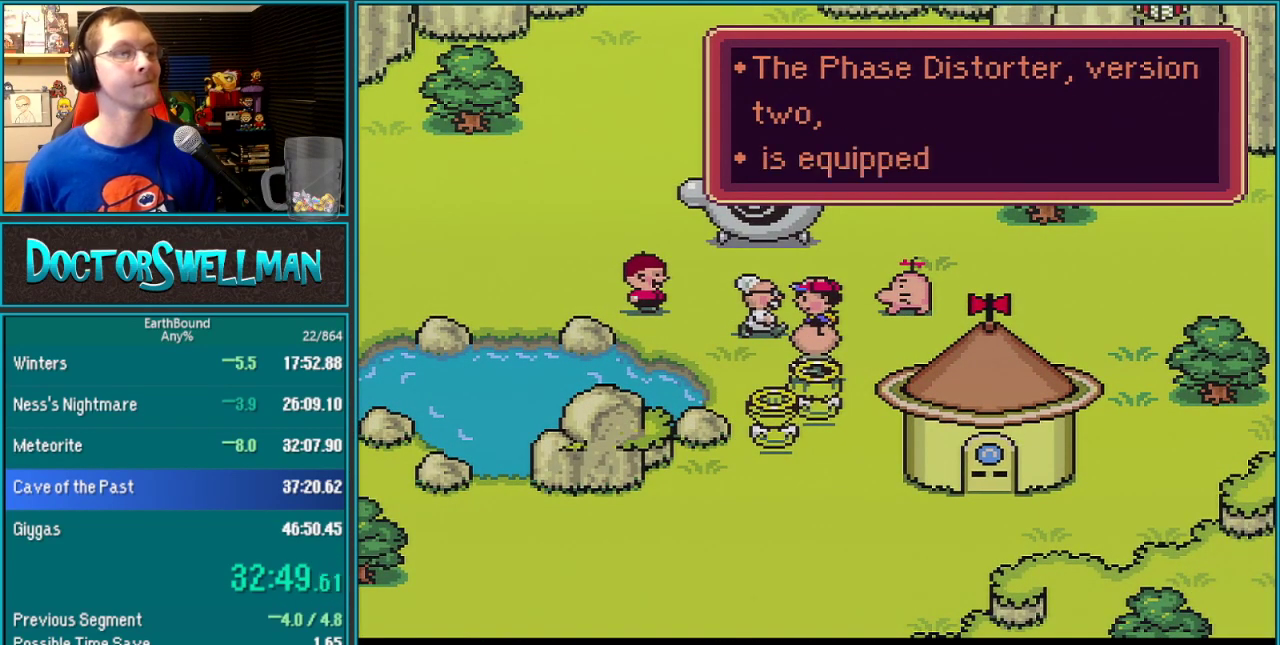
{"buttons": ["B", "L1"]}
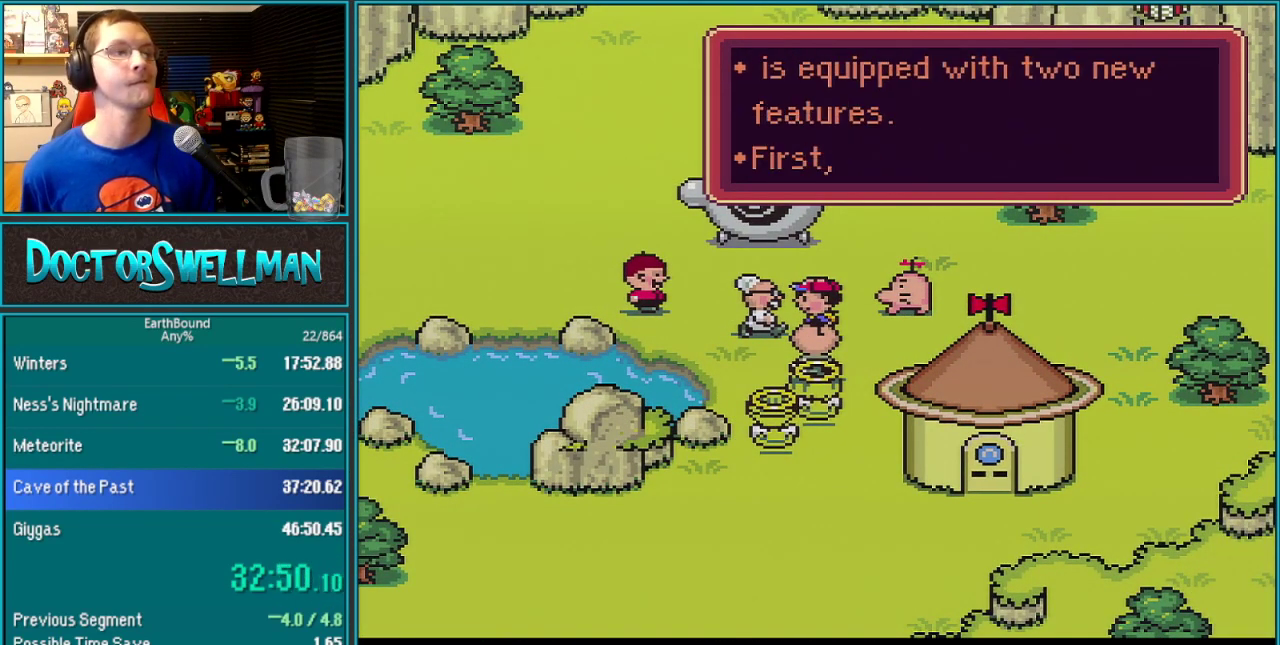
{"buttons": []}
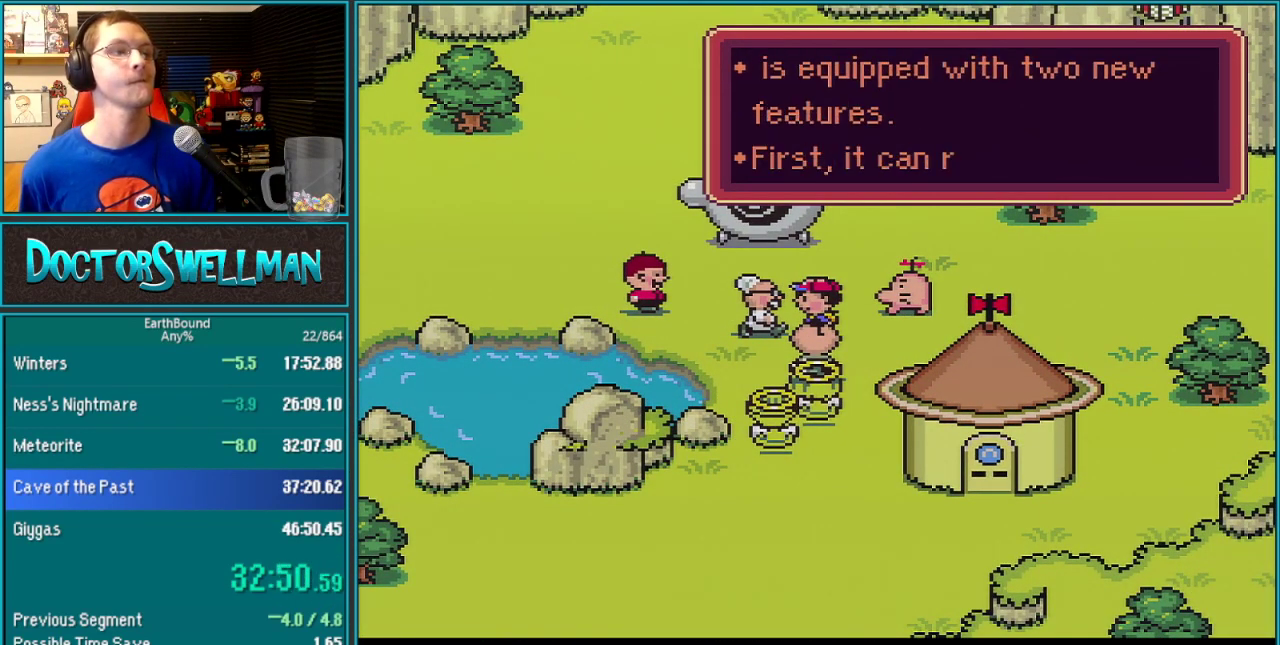
{"buttons": ["SELECT"], "events": [[167, "SELECT", "down"], [217, "SELECT", "up"], [383, "SELECT", "down"], [450, "SELECT", "up"], [500, "SELECT", "down"]]}
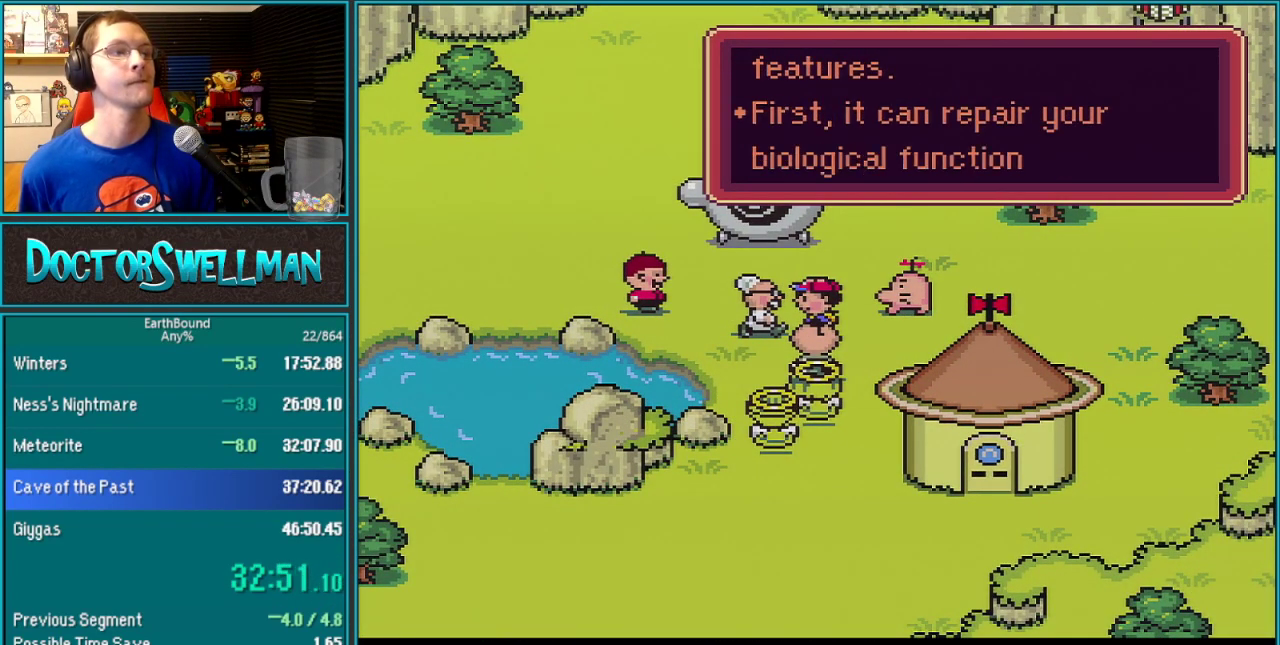
{"buttons": ["SELECT"], "events": [[67, "SELECT", "up"], [133, "SELECT", "down"], [200, "SELECT", "up"], [250, "SELECT", "down"], [317, "SELECT", "up"], [383, "SELECT", "down"], [433, "SELECT", "up"], [500, "SELECT", "down"]]}
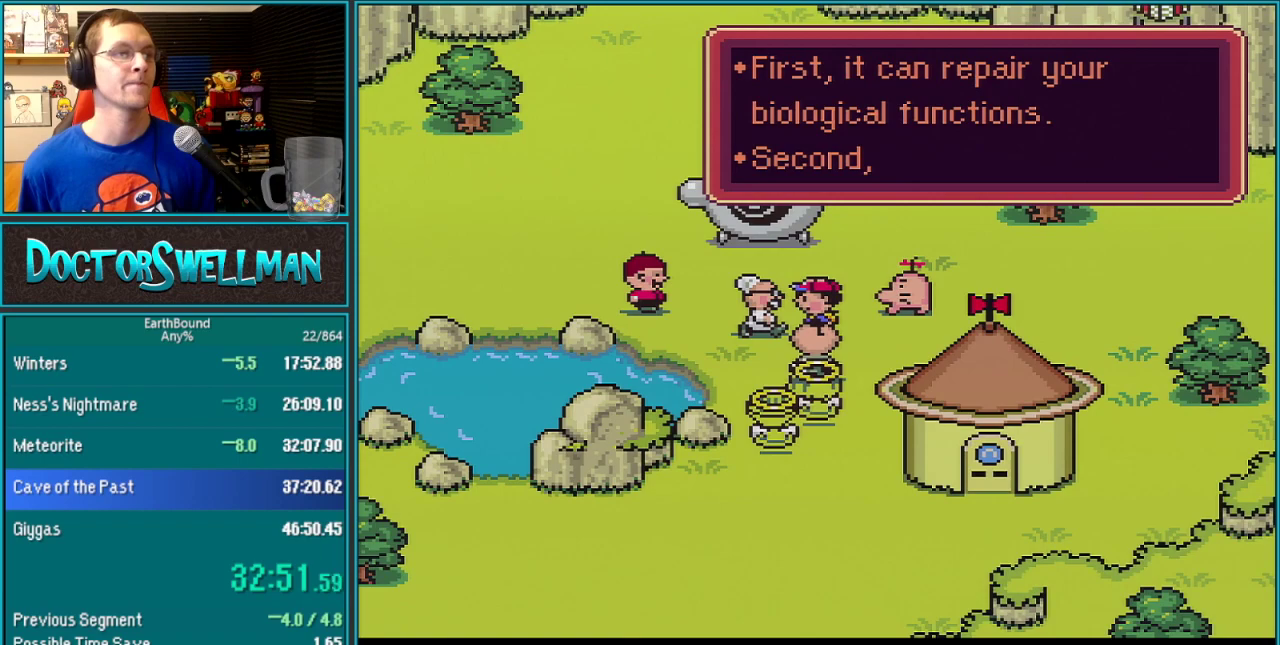
{"buttons": ["B", "L1"]}